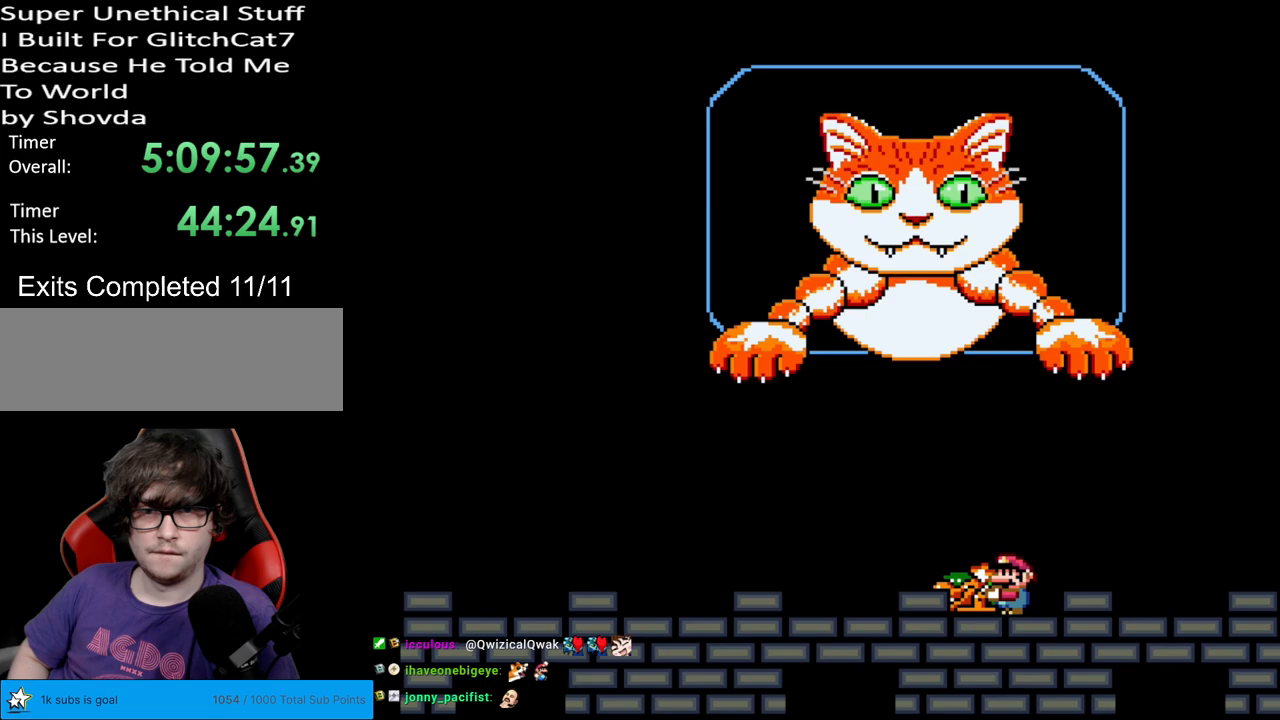
Gameplay with a controller (Nintendo layout); each line is a JSON object with the inputs held at the frame after it. "events" lists button and stick changes between this image and that frame as [ms after this image, input, new state], when the widget could be followed in between. Not read: L3 R3.
{"buttons": ["Y"], "events": [[217, "DPAD_LEFT", "down"], [383, "DPAD_LEFT", "up"]]}
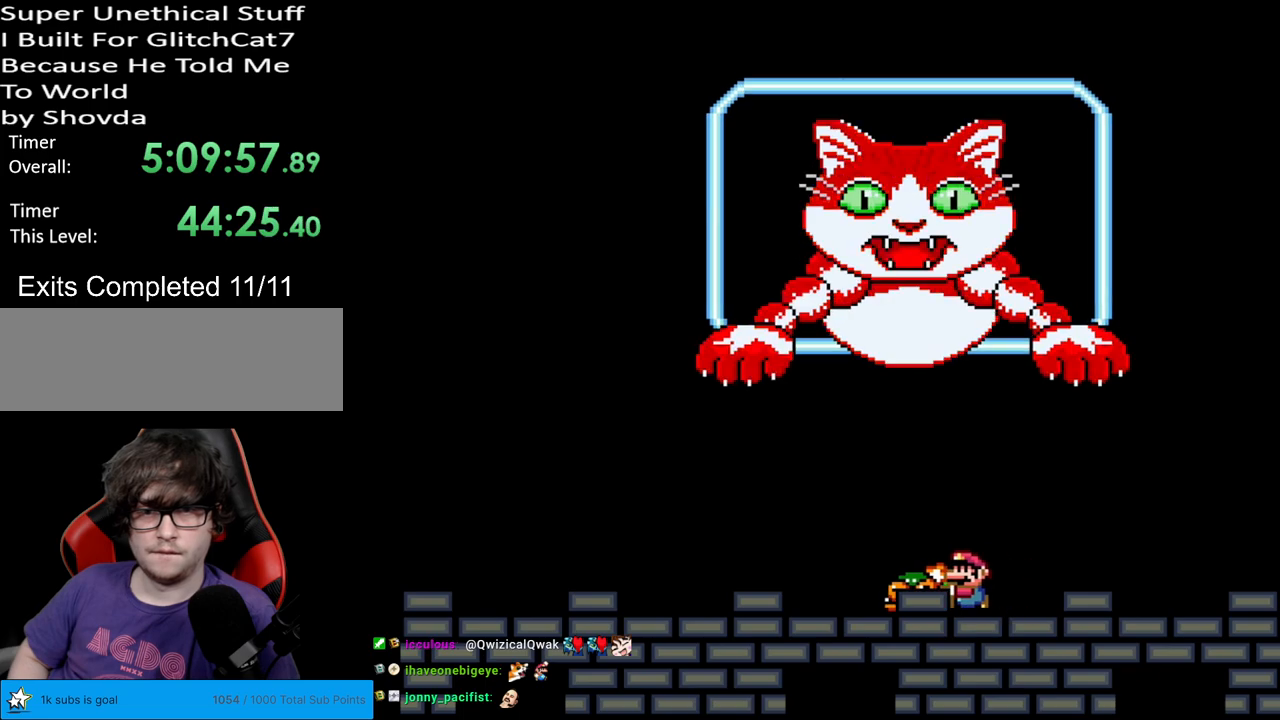
{"buttons": ["Y"], "events": [[250, "DPAD_LEFT", "down"], [433, "DPAD_LEFT", "up"]]}
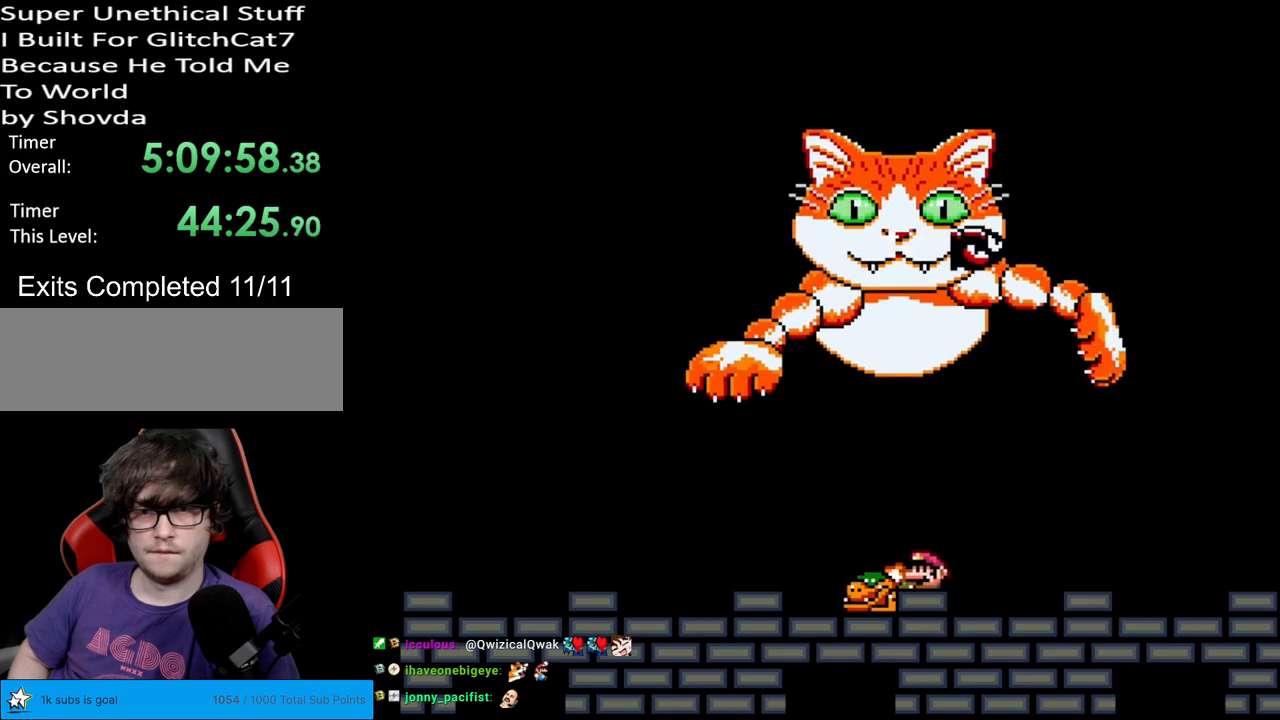
{"buttons": ["Y", "DPAD_RIGHT"], "events": [[33, "DPAD_LEFT", "down"], [467, "DPAD_LEFT", "up"], [467, "DPAD_RIGHT", "down"]]}
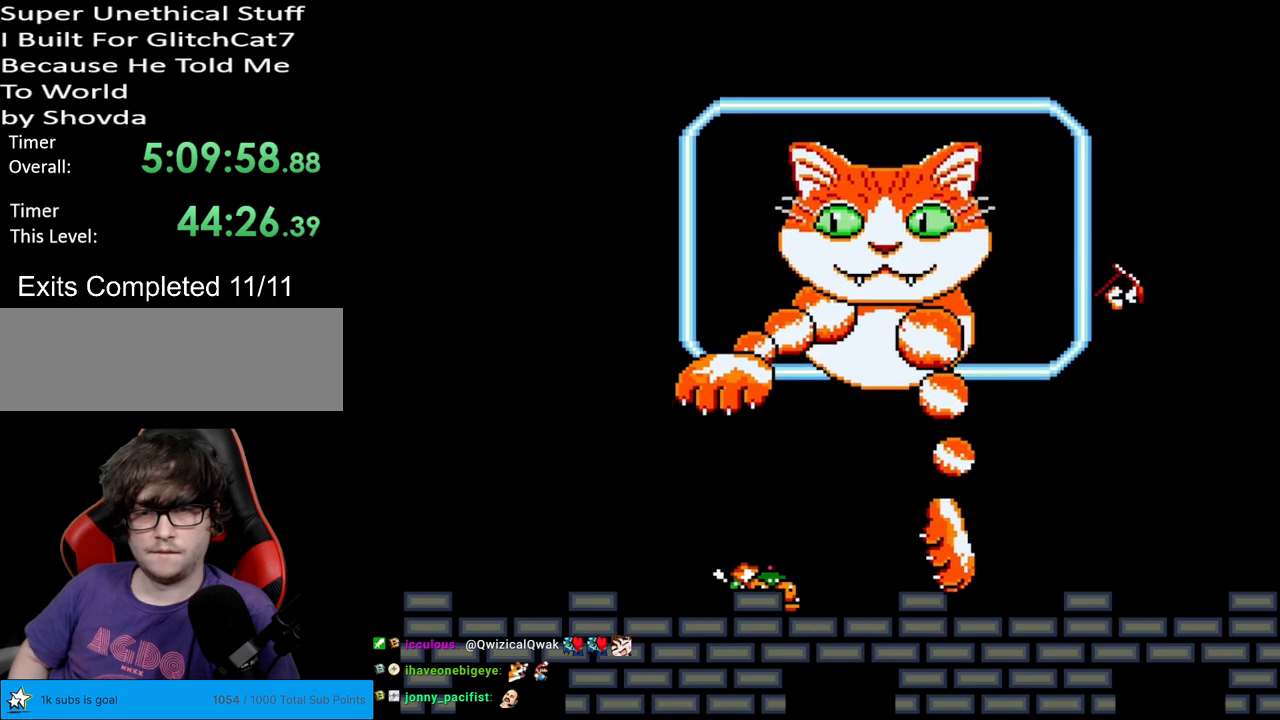
{"buttons": ["Y", "DPAD_RIGHT"], "events": [[83, "DPAD_RIGHT", "up"], [183, "DPAD_RIGHT", "down"], [383, "B", "down"], [467, "B", "up"]]}
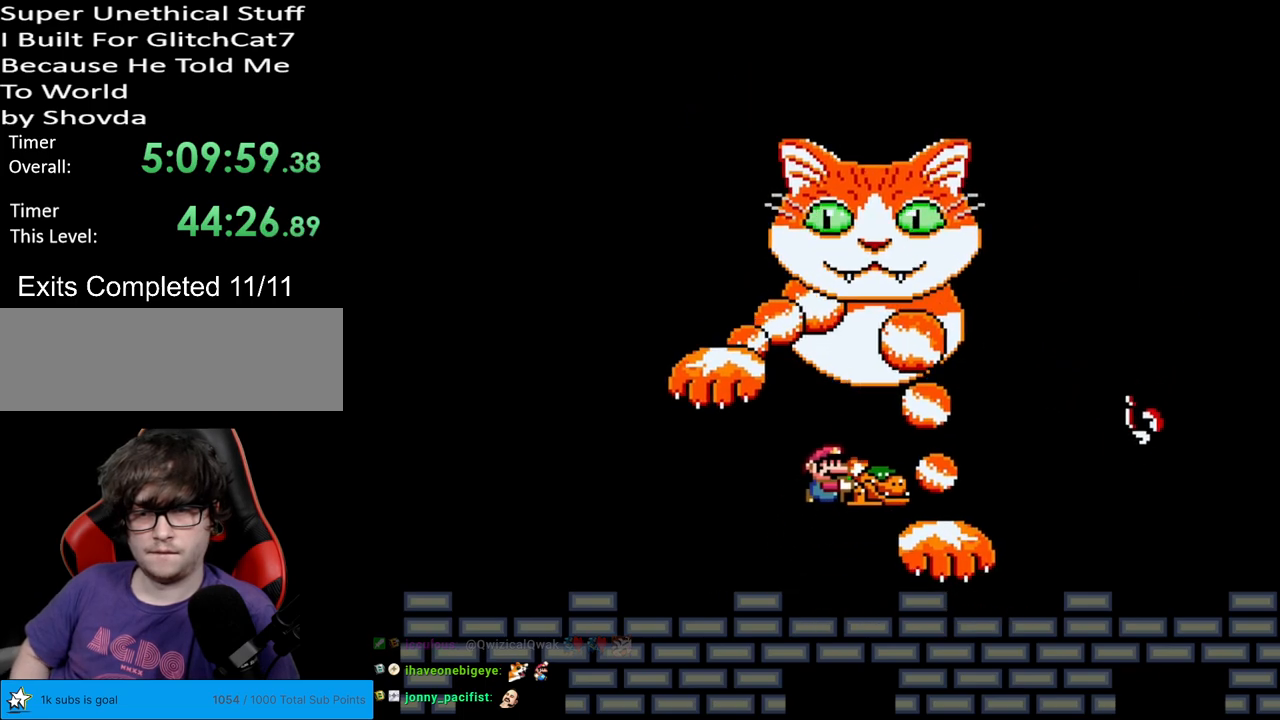
{"buttons": ["Y", "DPAD_RIGHT"], "events": [[183, "DPAD_RIGHT", "up"], [250, "DPAD_LEFT", "down"], [350, "DPAD_LEFT", "up"], [350, "DPAD_RIGHT", "down"], [367, "B", "down"], [433, "B", "up"]]}
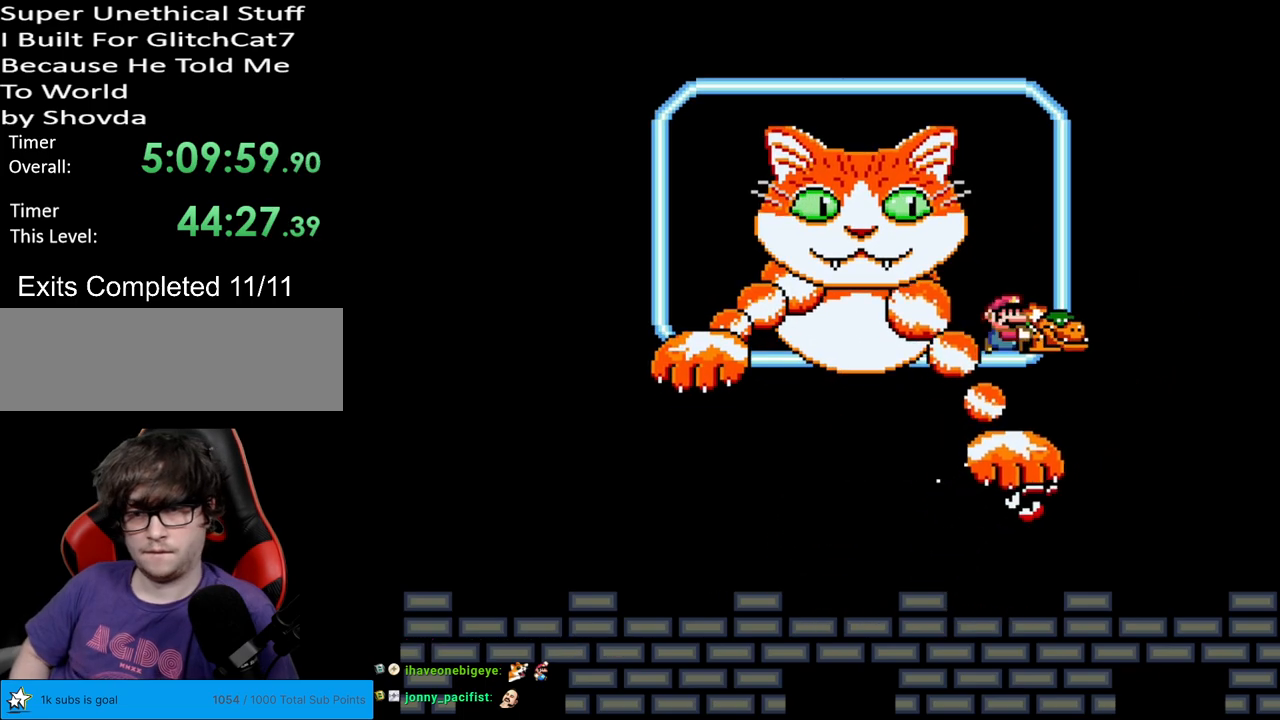
{"buttons": ["B", "Y"], "events": [[33, "DPAD_RIGHT", "up"], [33, "DPAD_UP", "down"], [50, "DPAD_LEFT", "down"], [50, "DPAD_UP", "up"], [217, "DPAD_LEFT", "up"], [500, "B", "down"]]}
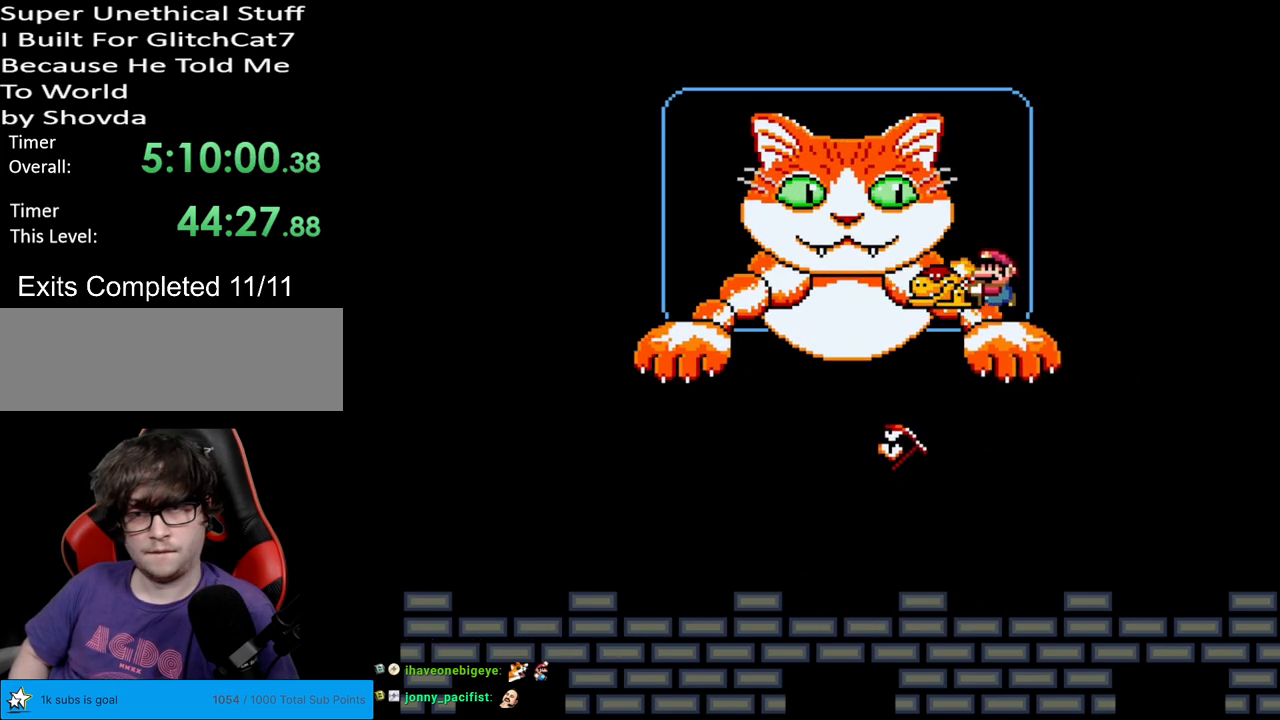
{"buttons": ["Y", "DPAD_RIGHT"], "events": [[250, "B", "up"], [300, "DPAD_RIGHT", "down"]]}
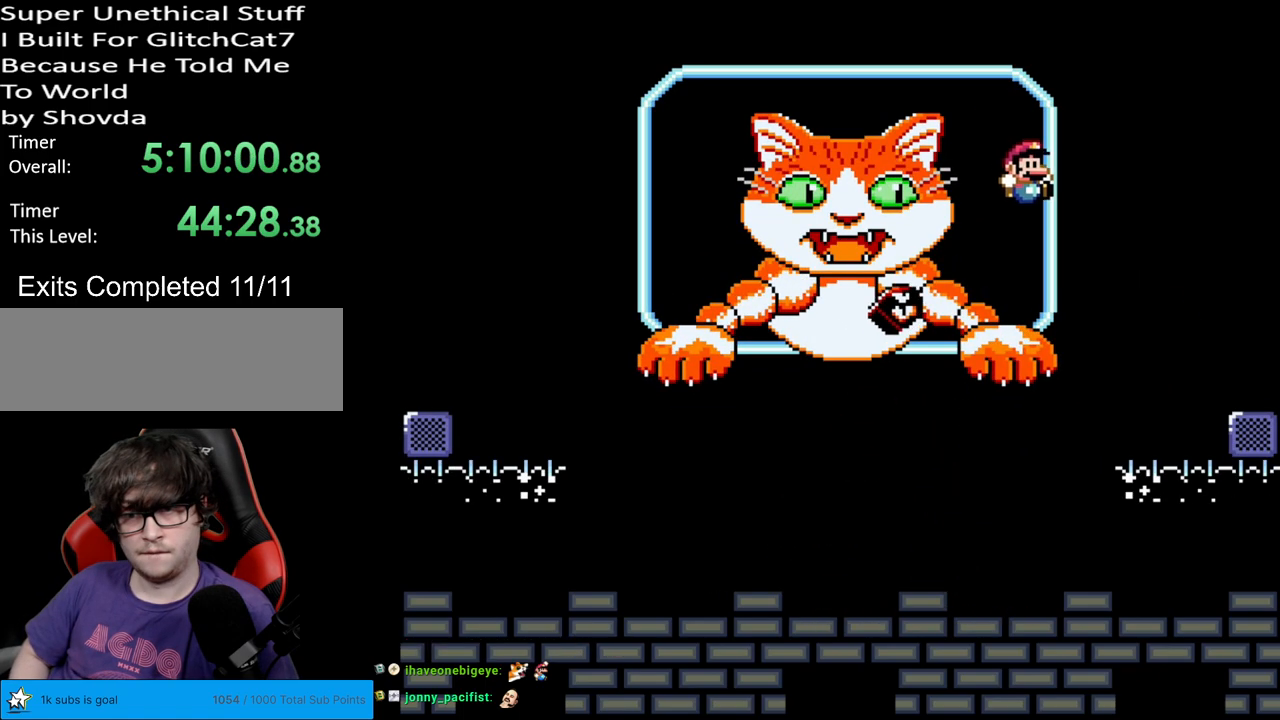
{"buttons": ["Y", "DPAD_LEFT"], "events": [[283, "DPAD_RIGHT", "up"], [300, "DPAD_LEFT", "down"]]}
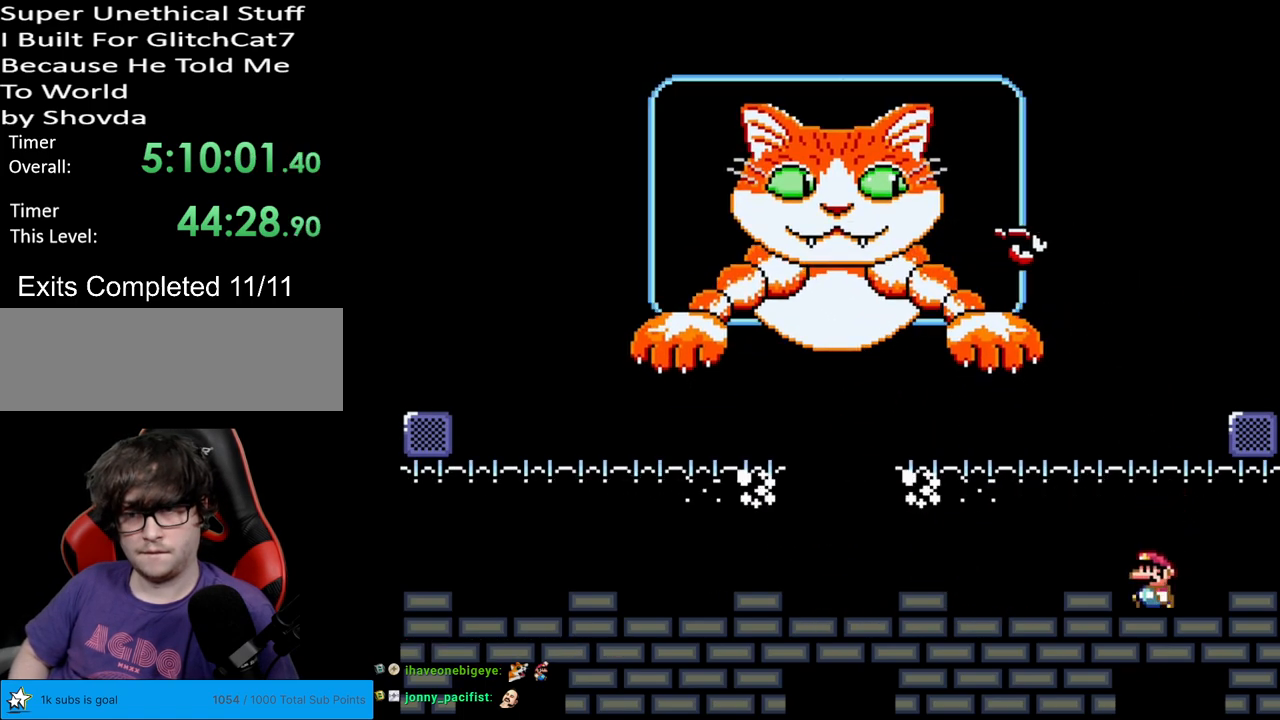
{"buttons": ["X", "DPAD_LEFT"], "events": [[383, "Y", "up"], [400, "X", "down"]]}
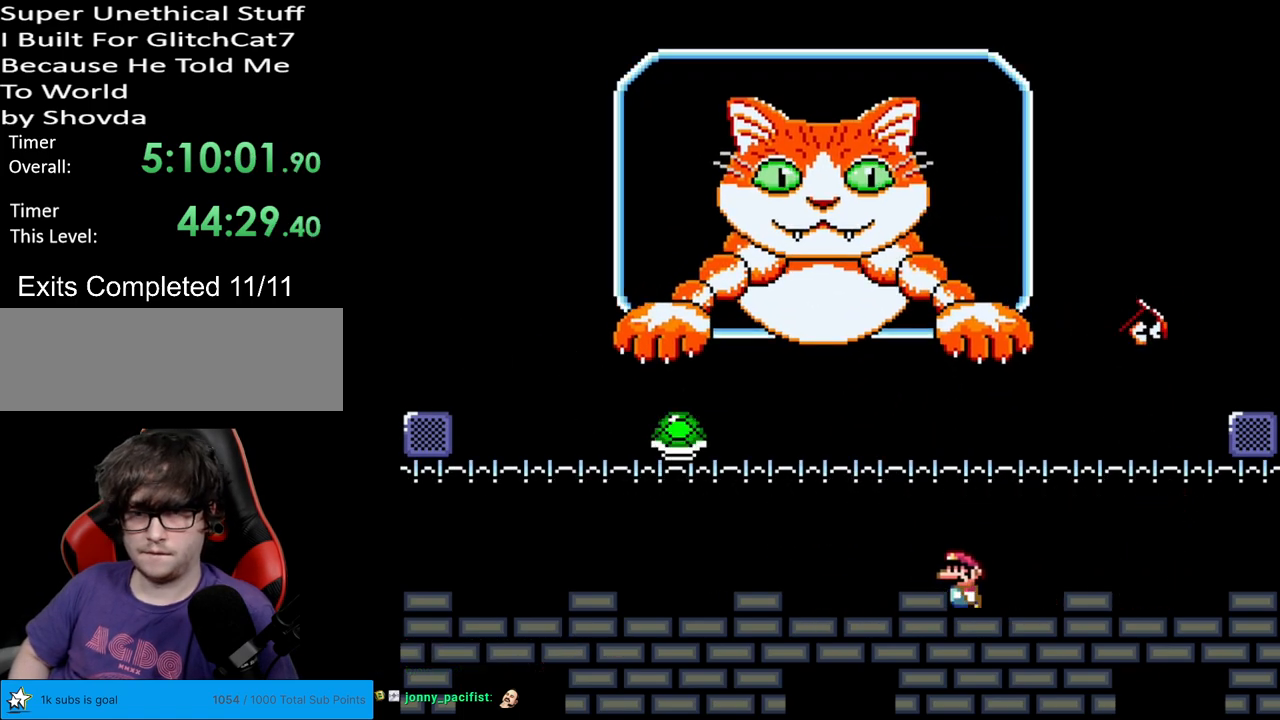
{"buttons": ["X", "DPAD_RIGHT"], "events": [[133, "DPAD_LEFT", "up"], [133, "DPAD_RIGHT", "down"], [133, "L1", "down"], [133, "X", "up"], [167, "DPAD_LEFT", "down"], [167, "DPAD_RIGHT", "up"], [167, "L1", "up"], [167, "X", "down"], [383, "DPAD_LEFT", "up"], [433, "DPAD_RIGHT", "down"]]}
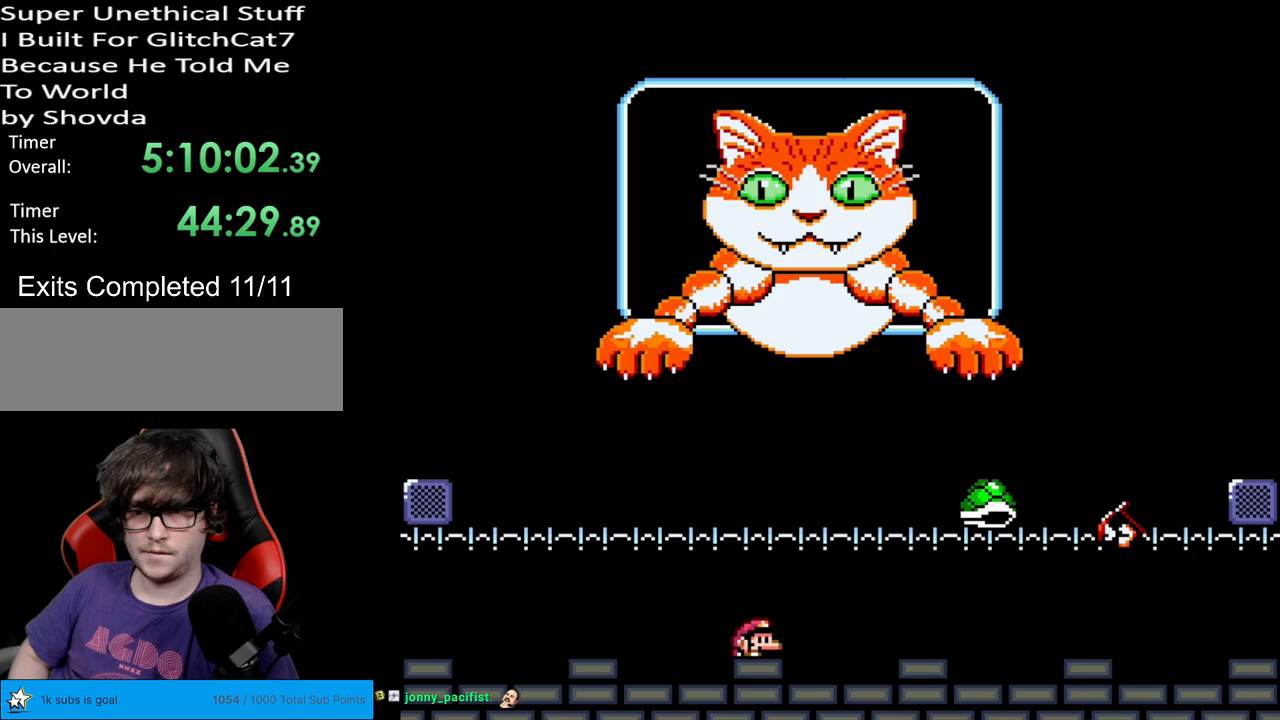
{"buttons": ["A", "X", "DPAD_RIGHT"], "events": [[33, "DPAD_RIGHT", "up"], [283, "A", "down"], [300, "DPAD_RIGHT", "down"]]}
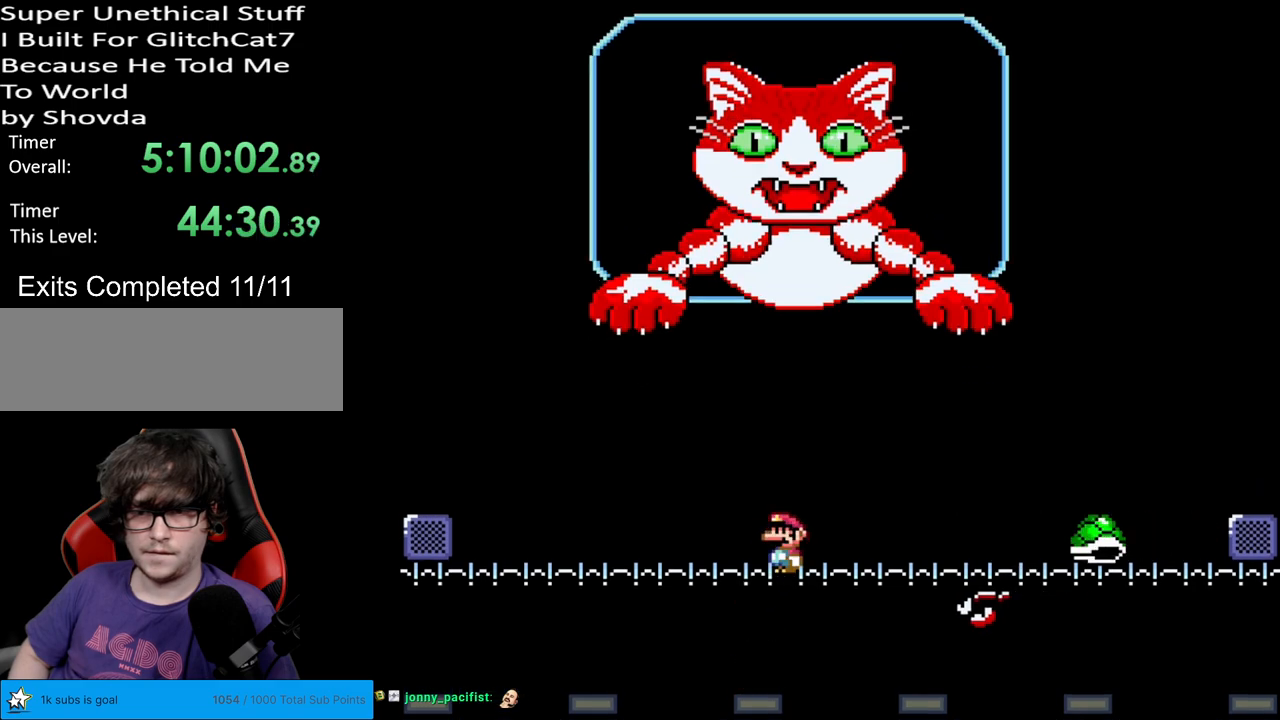
{"buttons": ["DPAD_RIGHT"], "events": [[67, "A", "up"], [117, "DPAD_RIGHT", "up"], [167, "DPAD_LEFT", "down"], [317, "DPAD_UP", "down"], [483, "DPAD_LEFT", "up"], [483, "DPAD_UP", "up"], [500, "DPAD_RIGHT", "down"], [500, "X", "up"]]}
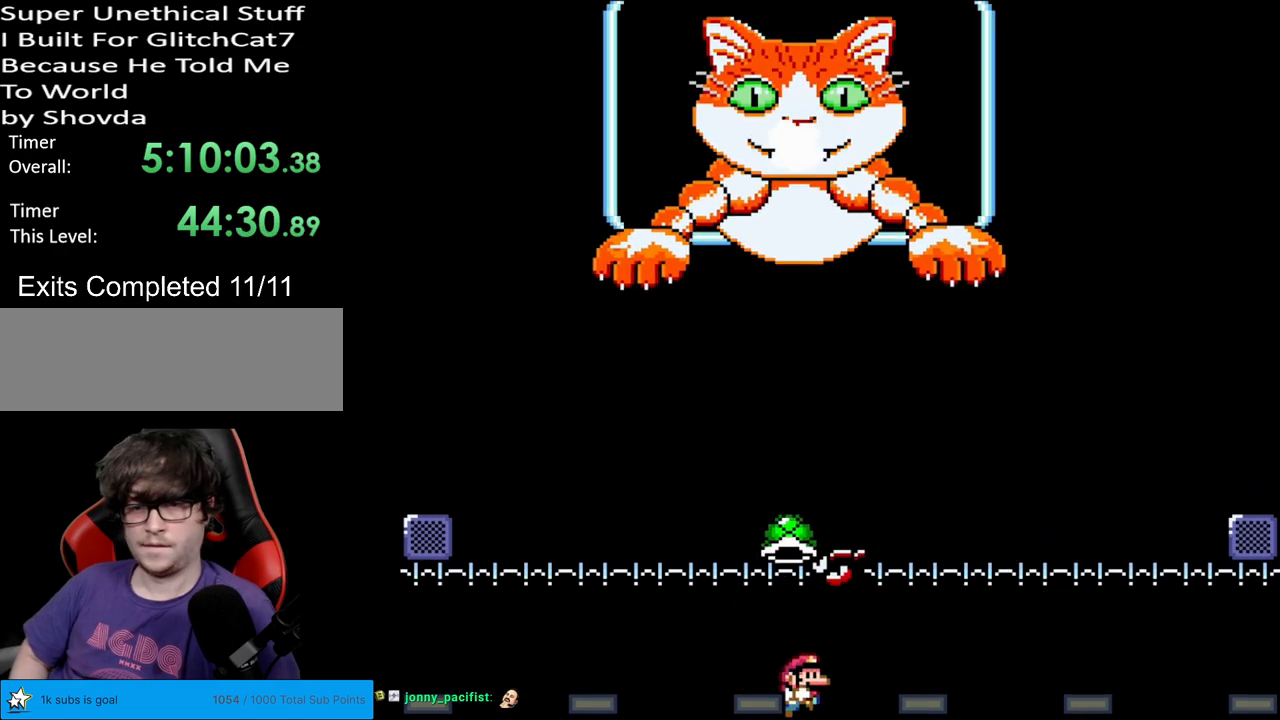
{"buttons": ["X", "DPAD_LEFT"], "events": [[17, "Y", "down"], [317, "Y", "up"], [333, "X", "down"], [350, "DPAD_RIGHT", "up"], [367, "DPAD_UP", "down"], [383, "DPAD_LEFT", "down"], [383, "DPAD_UP", "up"], [450, "A", "down"], [500, "A", "up"]]}
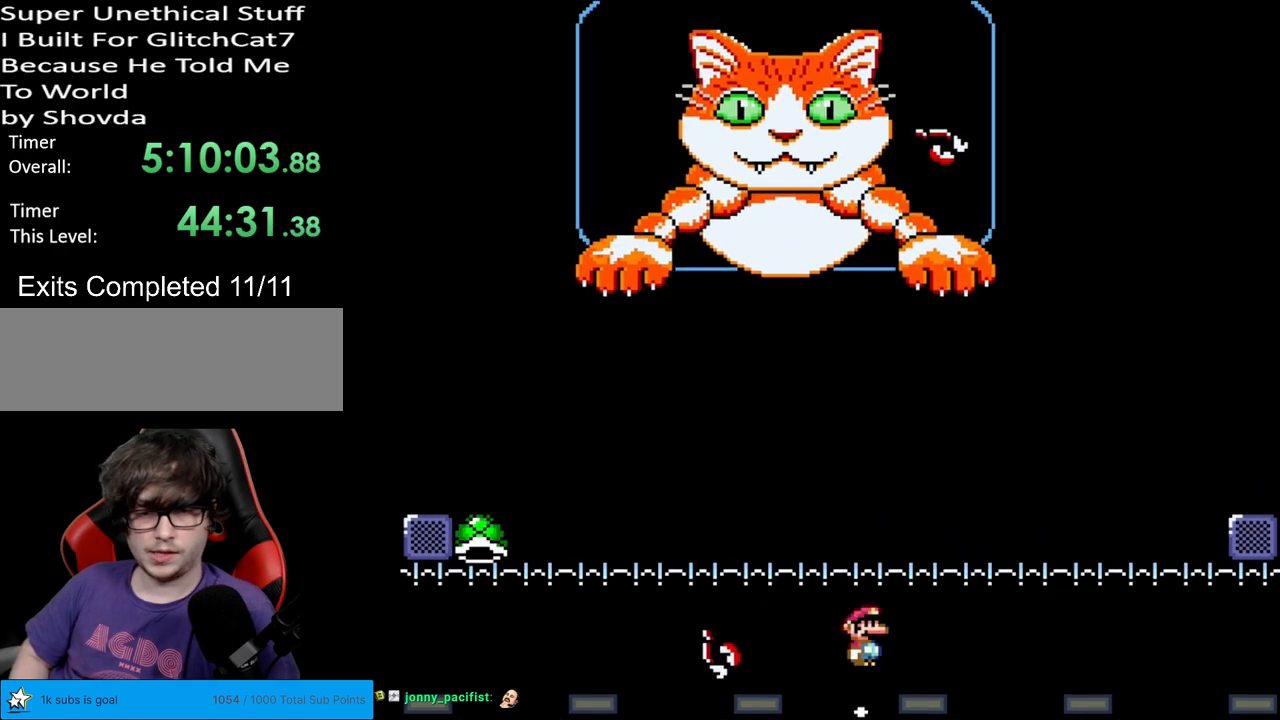
{"buttons": ["X"], "events": [[417, "DPAD_LEFT", "up"]]}
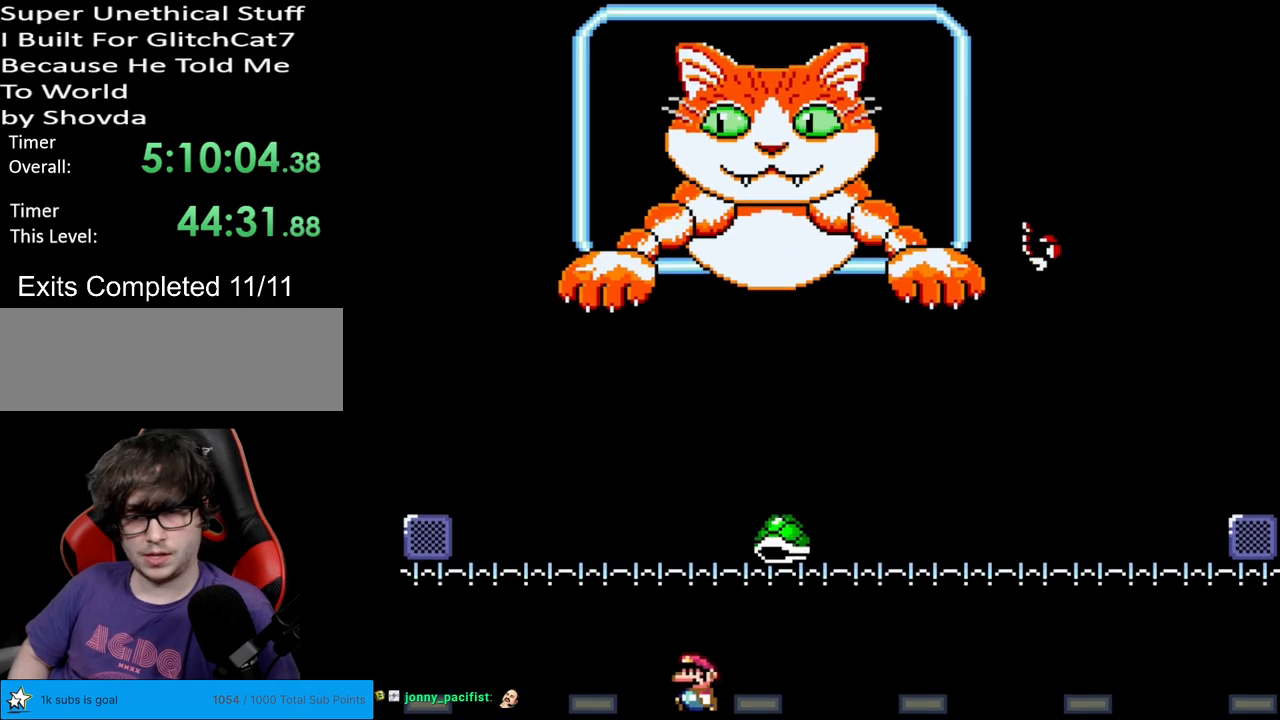
{"buttons": ["Y"], "events": [[67, "X", "up"], [167, "Y", "down"], [183, "DPAD_RIGHT", "down"], [300, "DPAD_RIGHT", "up"]]}
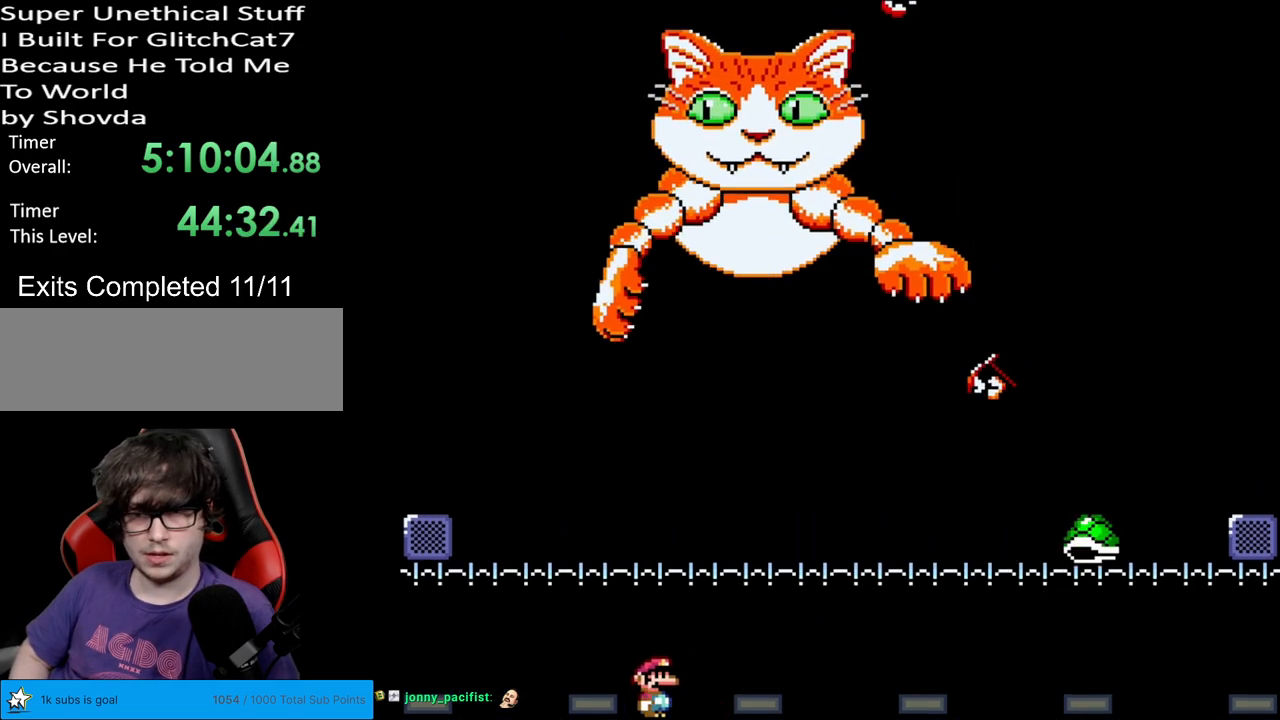
{"buttons": ["X", "DPAD_LEFT"], "events": [[417, "DPAD_LEFT", "down"], [417, "Y", "up"], [433, "X", "down"]]}
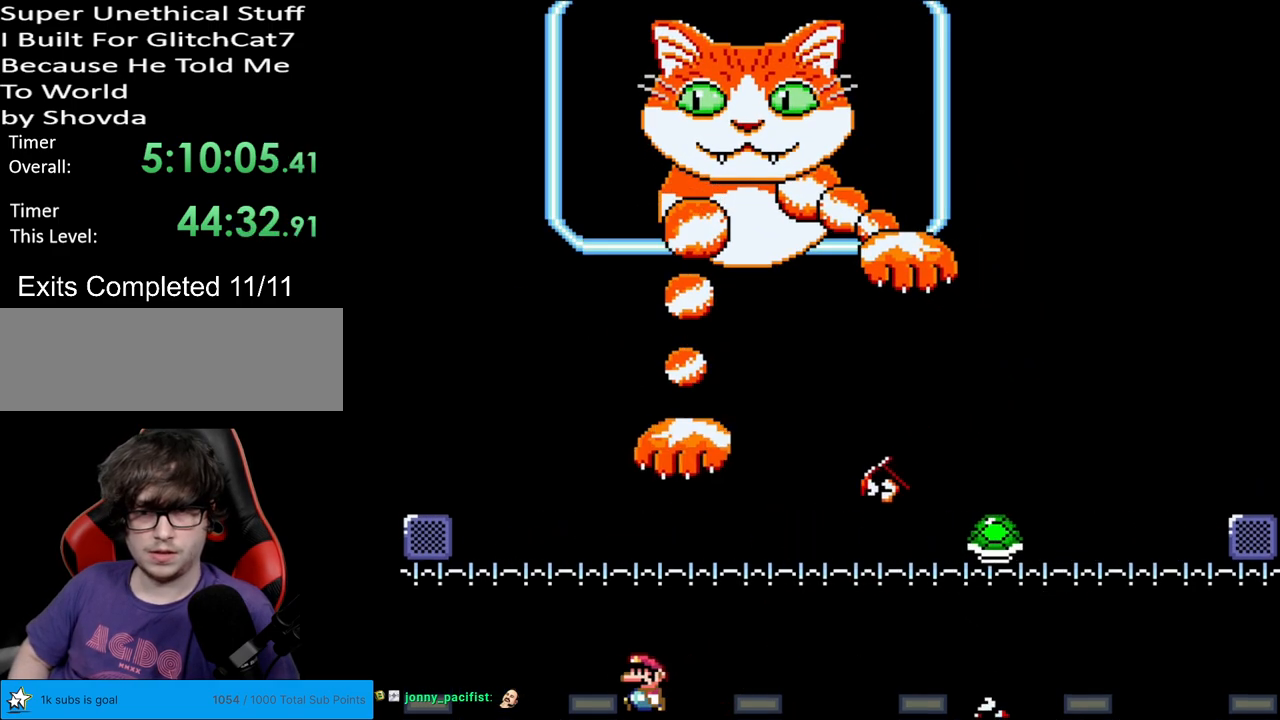
{"buttons": ["X"], "events": [[33, "DPAD_LEFT", "up"], [167, "DPAD_LEFT", "down"], [317, "DPAD_LEFT", "up"]]}
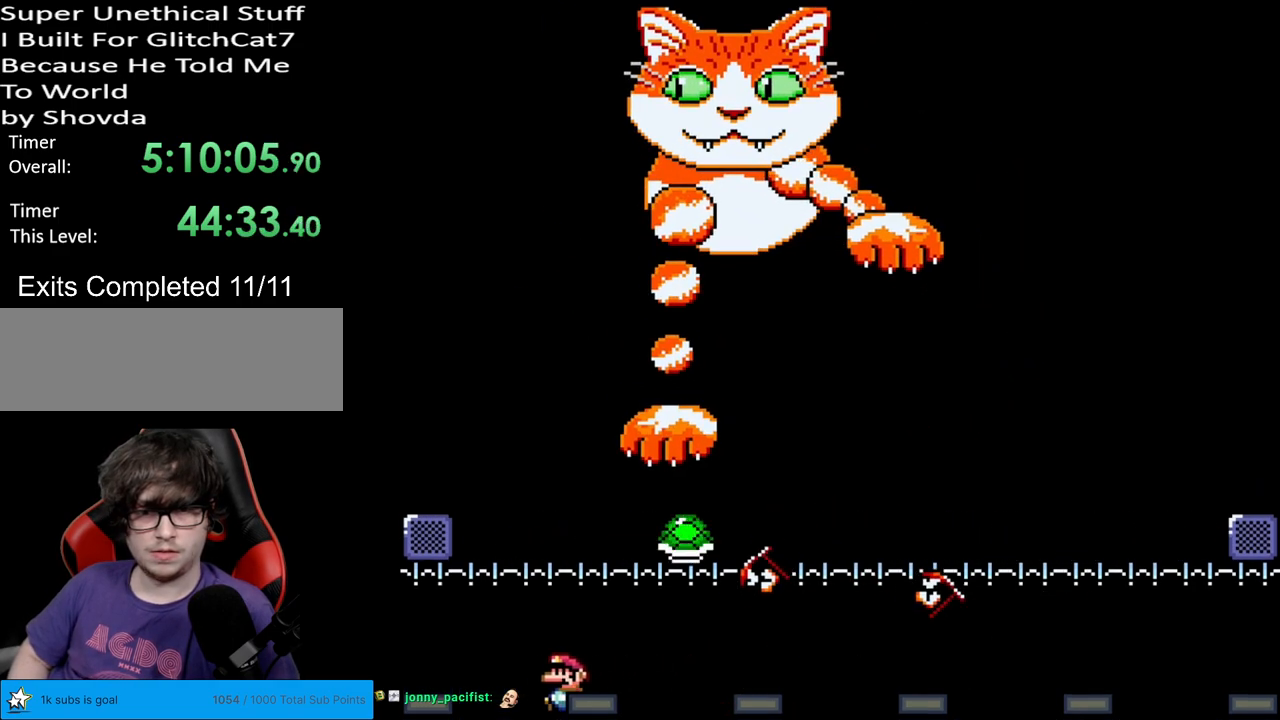
{"buttons": ["X", "DPAD_LEFT"], "events": [[17, "DPAD_LEFT", "down"], [167, "DPAD_LEFT", "up"], [317, "DPAD_LEFT", "down"]]}
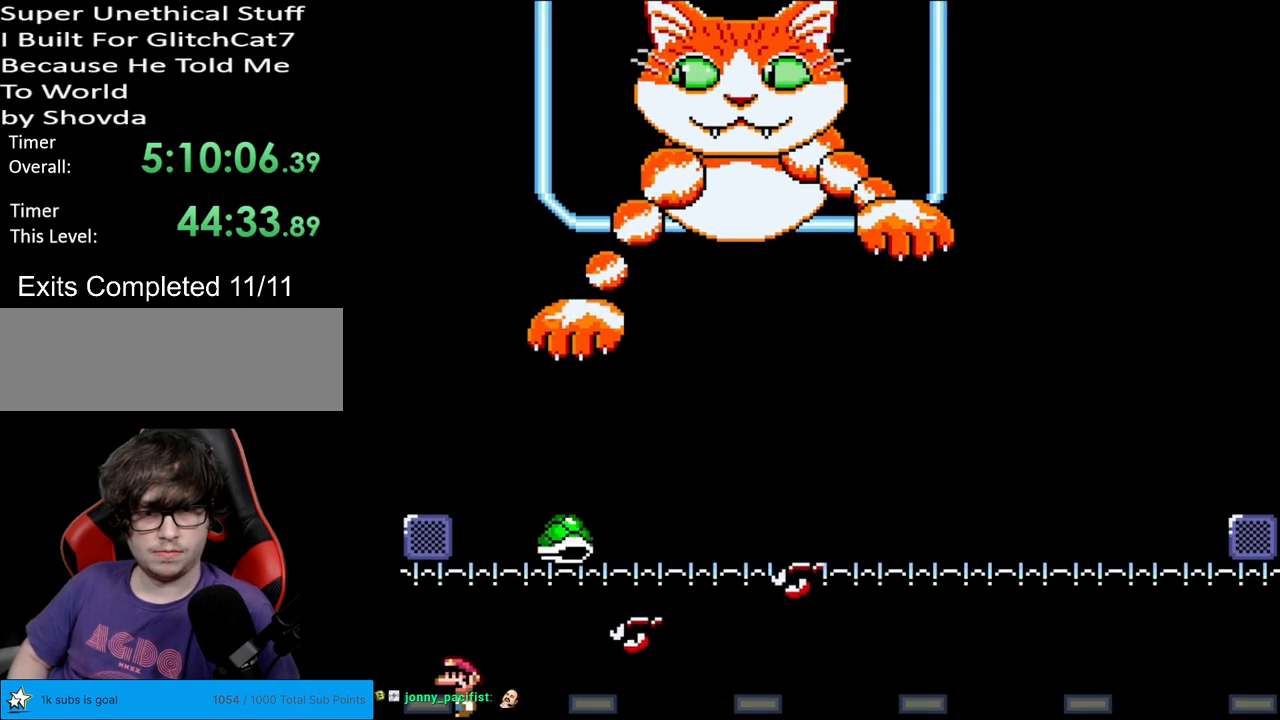
{"buttons": ["X", "DPAD_LEFT"], "events": [[50, "DPAD_LEFT", "up"], [150, "A", "down"], [150, "DPAD_RIGHT", "down"], [233, "A", "up"], [367, "DPAD_RIGHT", "up"], [417, "DPAD_LEFT", "down"]]}
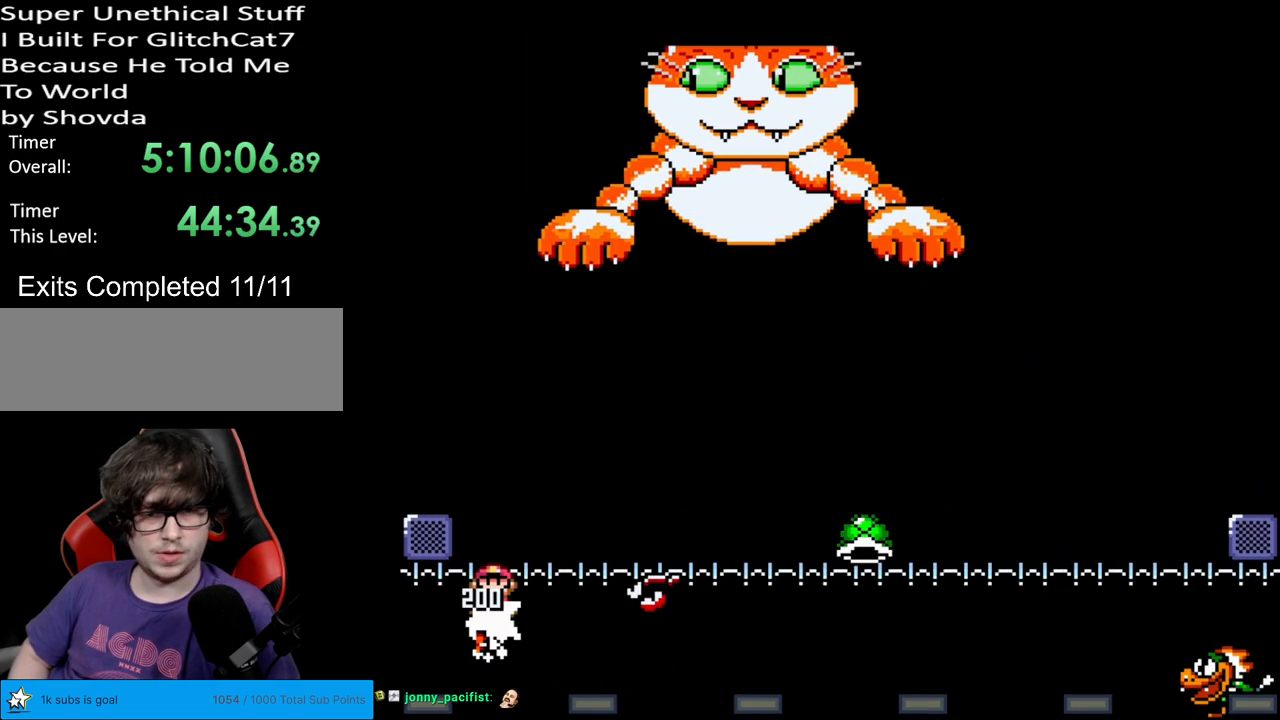
{"buttons": ["X", "DPAD_RIGHT"], "events": [[100, "DPAD_LEFT", "up"], [117, "DPAD_RIGHT", "down"], [117, "X", "up"], [167, "X", "down"]]}
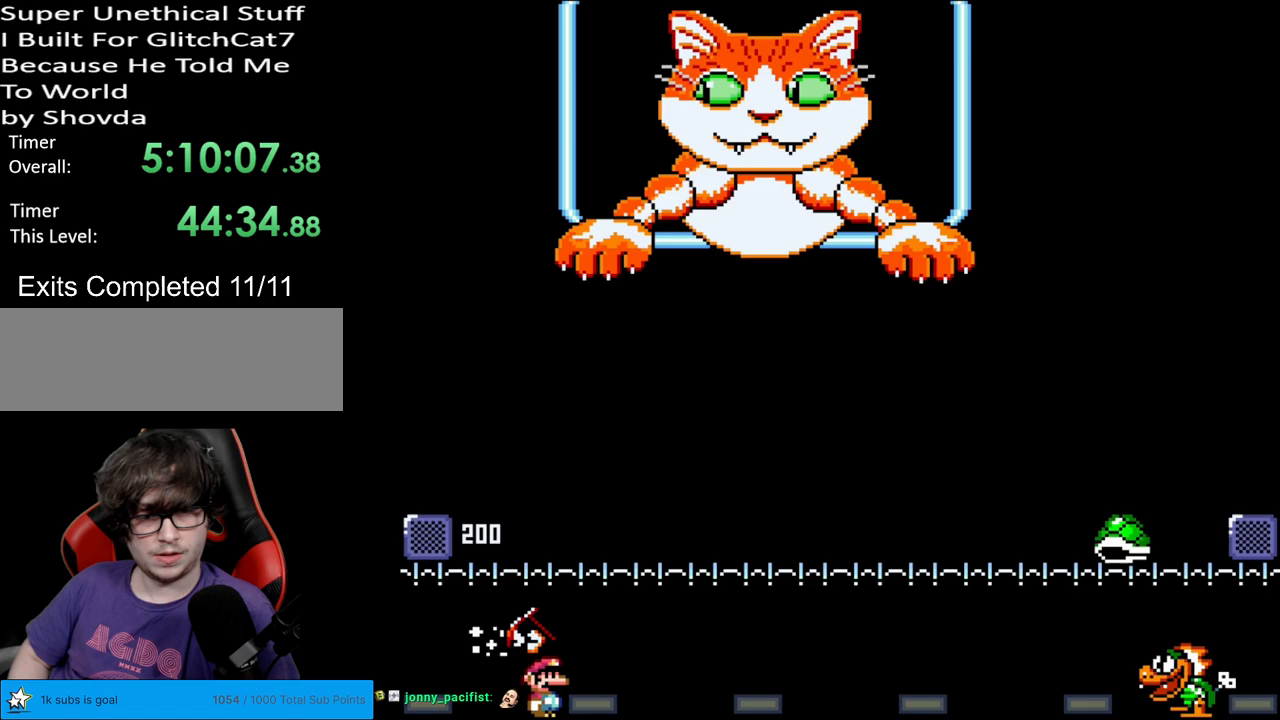
{"buttons": ["X", "DPAD_RIGHT"], "events": [[233, "DPAD_RIGHT", "up"], [267, "DPAD_LEFT", "down"], [400, "DPAD_LEFT", "up"], [500, "DPAD_RIGHT", "down"]]}
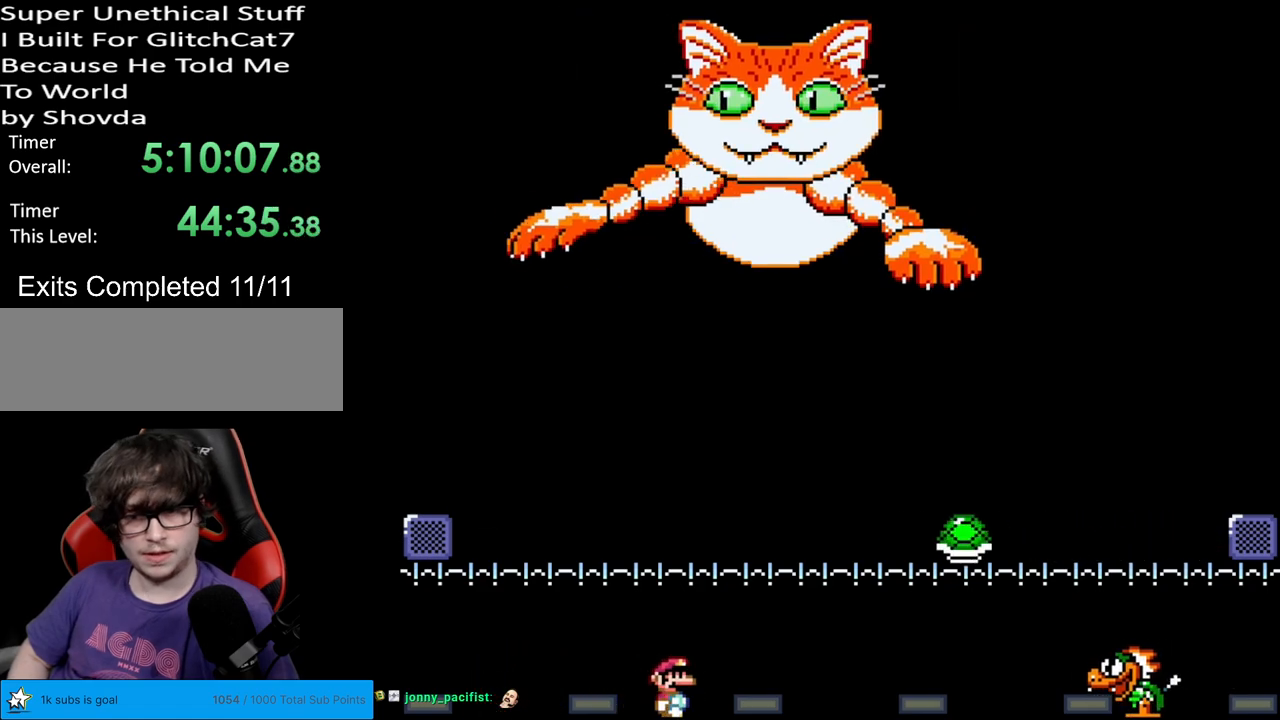
{"buttons": ["Y", "DPAD_RIGHT"], "events": [[167, "X", "up"], [183, "Y", "down"]]}
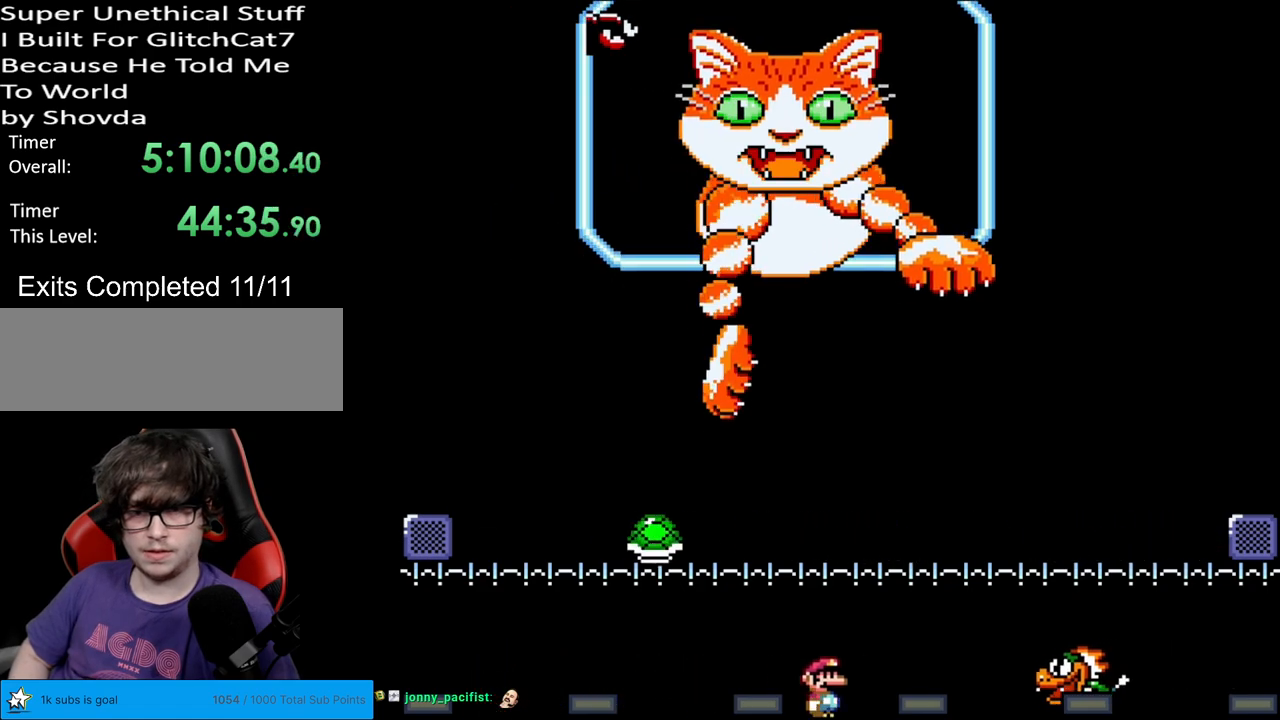
{"buttons": ["Y", "DPAD_LEFT"], "events": [[83, "B", "down"], [133, "B", "up"], [383, "DPAD_RIGHT", "up"], [383, "DPAD_UP", "down"], [417, "DPAD_LEFT", "down"], [417, "DPAD_UP", "up"]]}
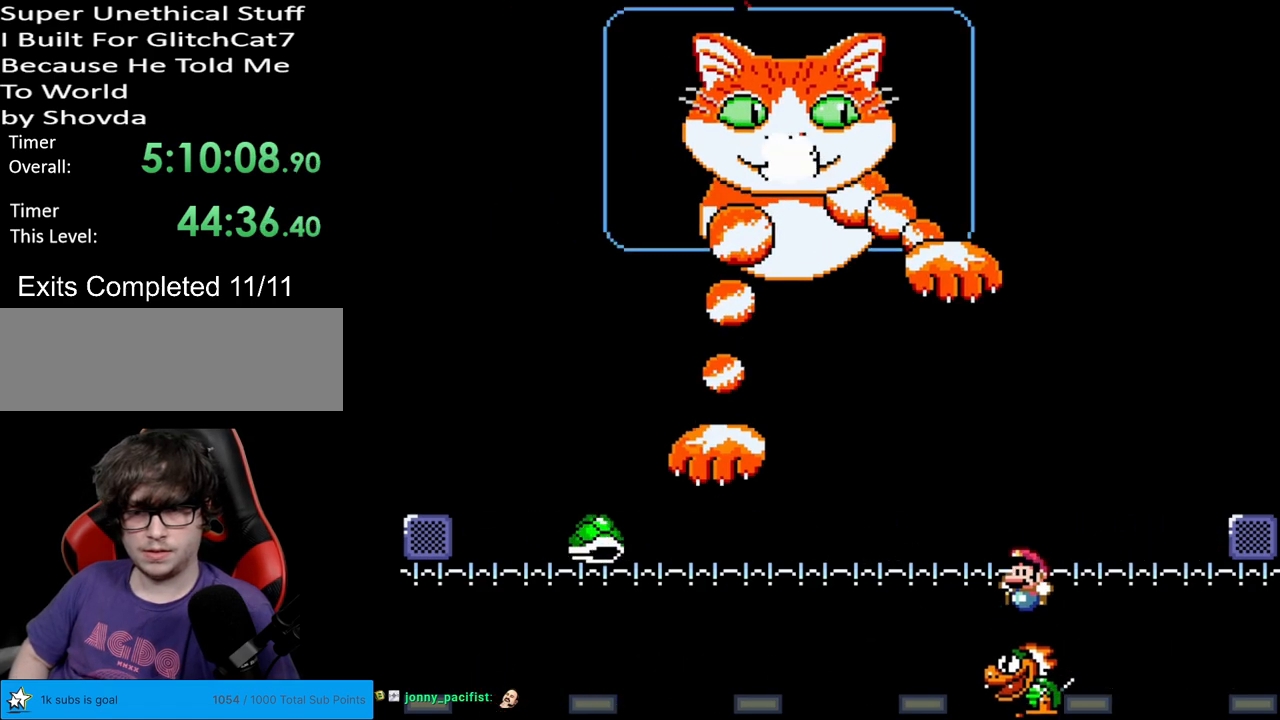
{"buttons": ["Y", "DPAD_LEFT"], "events": [[33, "DPAD_LEFT", "up"], [267, "DPAD_LEFT", "down"]]}
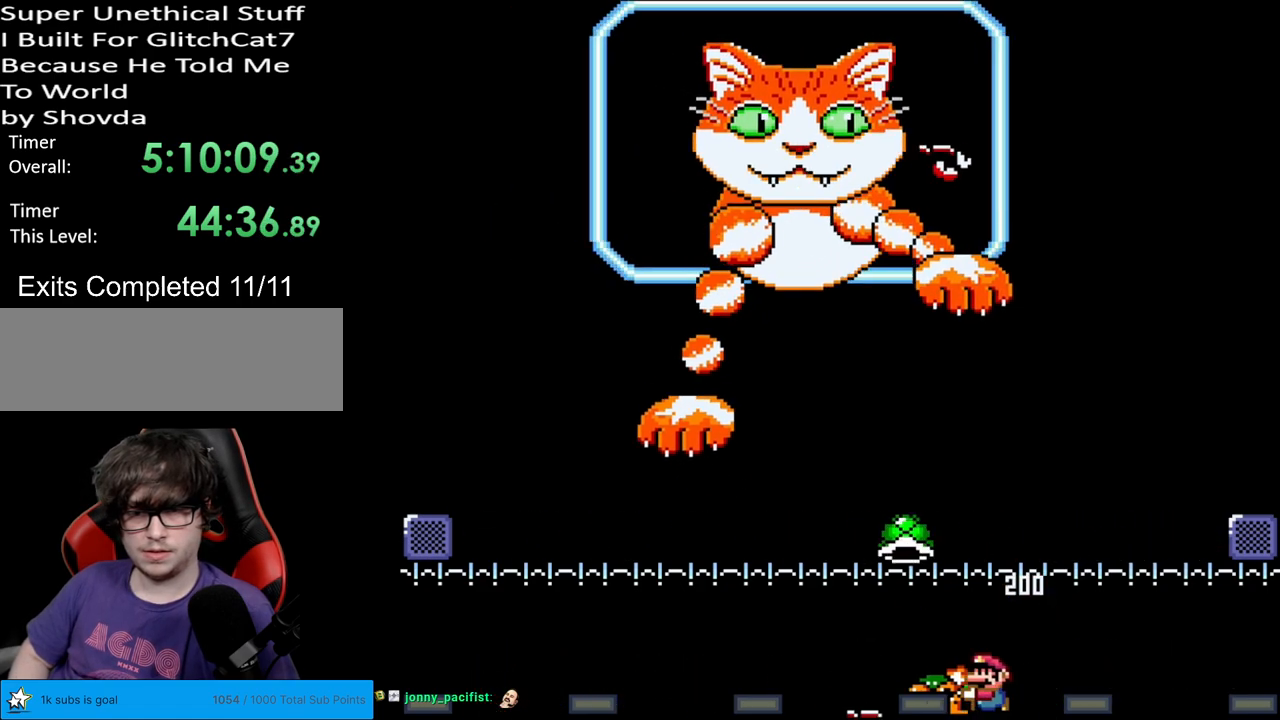
{"buttons": ["Y"], "events": [[400, "DPAD_LEFT", "up"]]}
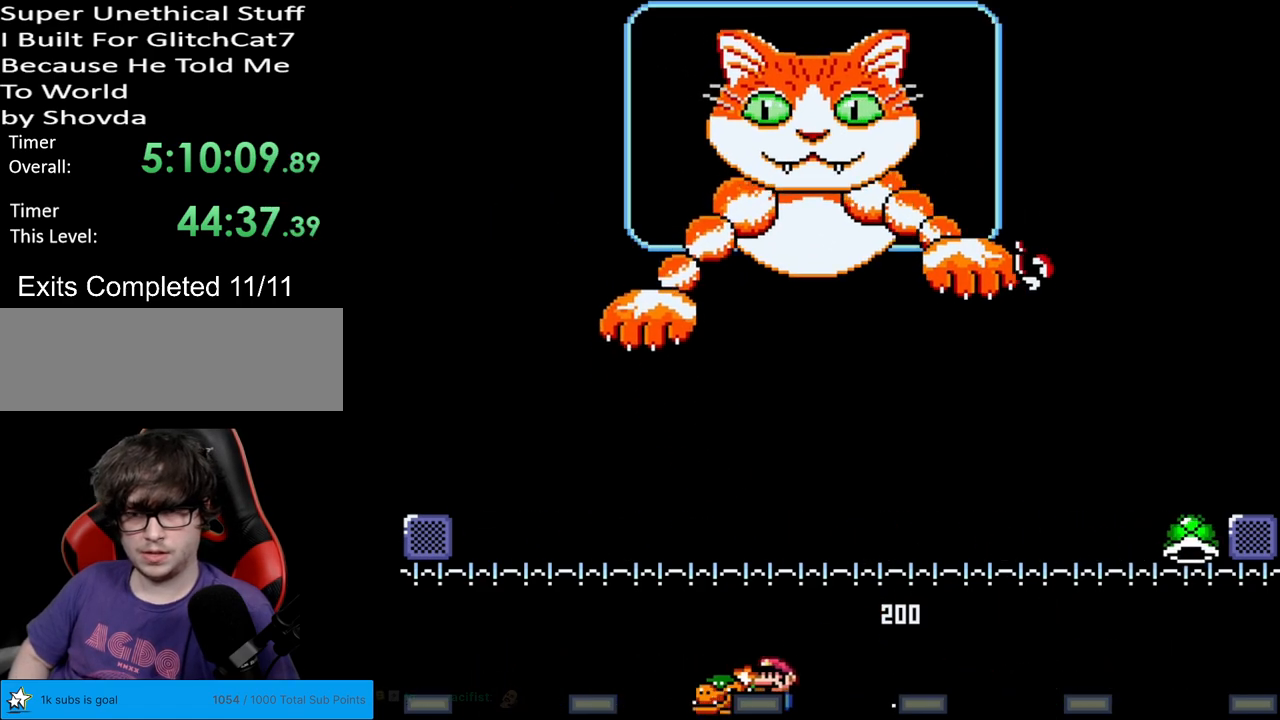
{"buttons": ["Y"], "events": [[50, "DPAD_RIGHT", "down"], [183, "DPAD_RIGHT", "up"]]}
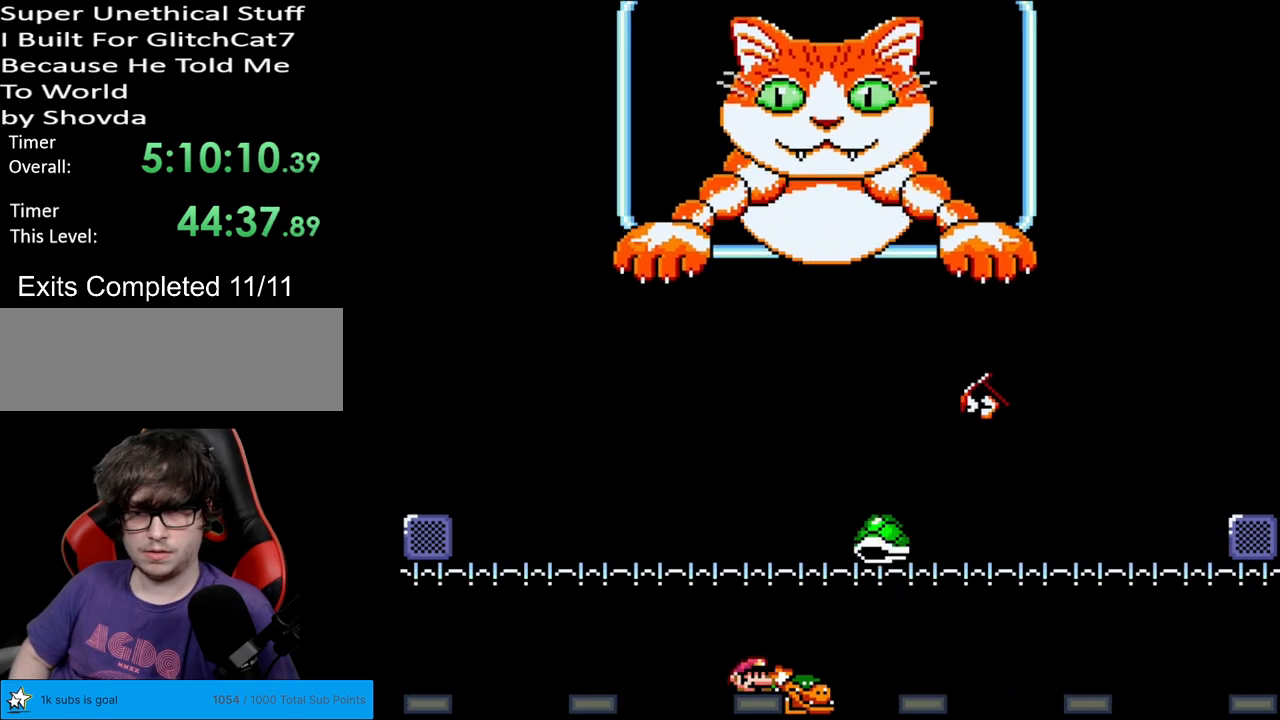
{"buttons": ["Y", "DPAD_RIGHT"], "events": [[183, "DPAD_RIGHT", "down"]]}
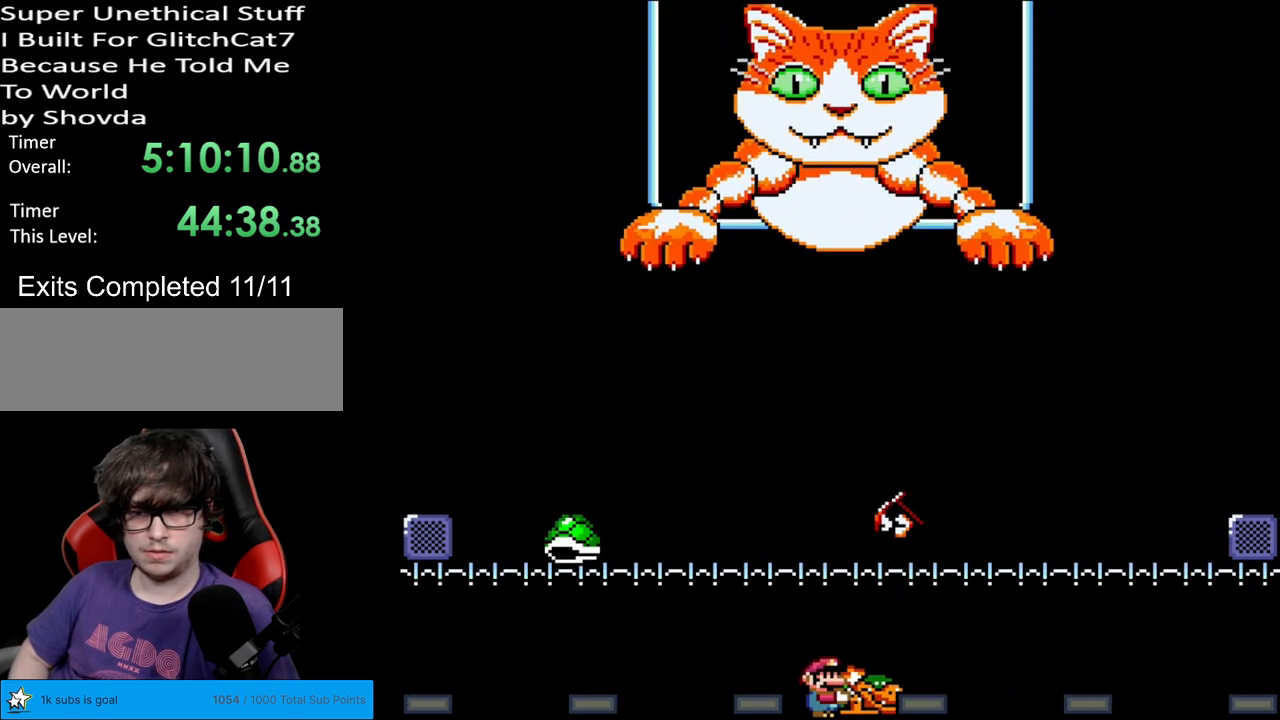
{"buttons": ["Y", "DPAD_RIGHT"], "events": [[83, "DPAD_RIGHT", "up"], [167, "DPAD_RIGHT", "down"], [267, "DPAD_RIGHT", "up"], [450, "DPAD_RIGHT", "down"]]}
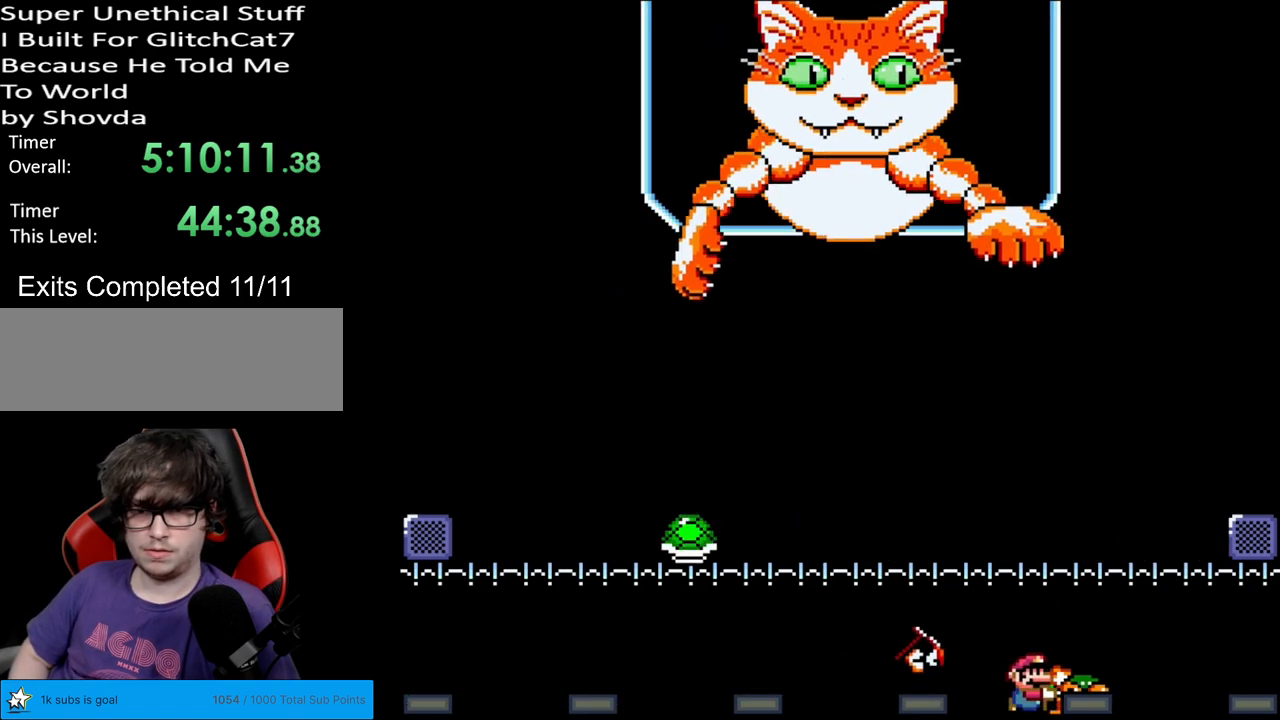
{"buttons": ["B", "Y", "DPAD_LEFT"], "events": [[333, "B", "down"], [417, "DPAD_RIGHT", "up"], [450, "DPAD_LEFT", "down"]]}
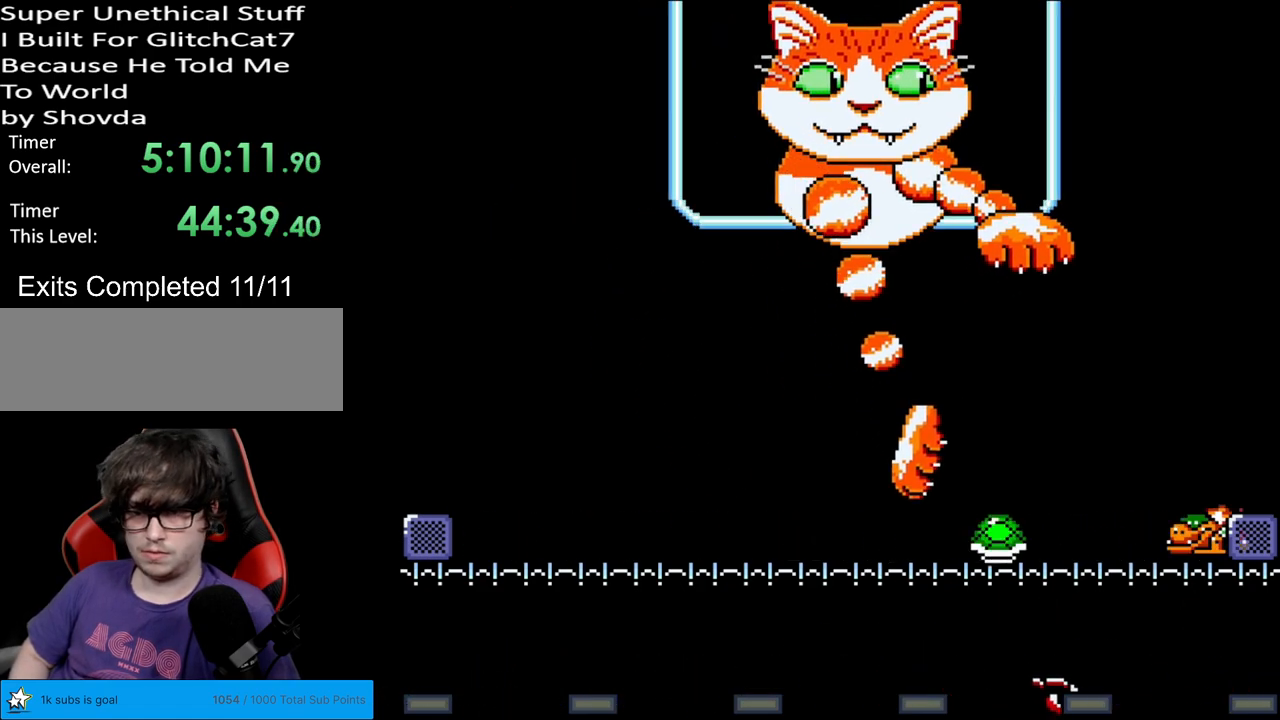
{"buttons": ["B", "Y"], "events": [[167, "DPAD_LEFT", "up"], [167, "DPAD_RIGHT", "down"], [183, "DPAD_LEFT", "down"], [183, "DPAD_RIGHT", "up"], [217, "B", "up"], [217, "DPAD_LEFT", "up"], [267, "DPAD_RIGHT", "down"], [317, "B", "down"], [500, "DPAD_RIGHT", "up"]]}